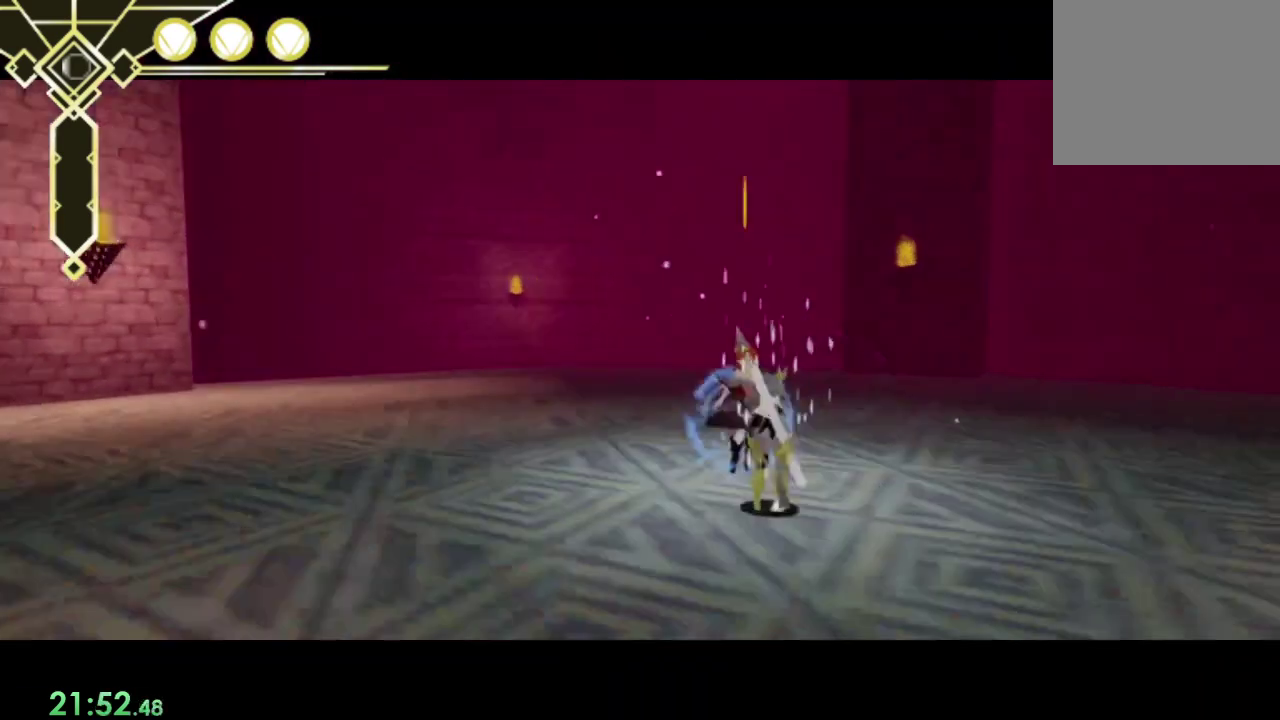
Gameplay with a controller (PlayStation layout); each line is a JSON object with the inputs held at the frame after it. "events" lists button and stick changes between this image and that frame as [ms after this image, input, new state], when the widget could be followed in between. Not read: L3 R3.
{"buttons": ["SQUARE", "R1"], "left_stick": "down", "right_stick": "center", "events": [[167, "left_stick", "down"]]}
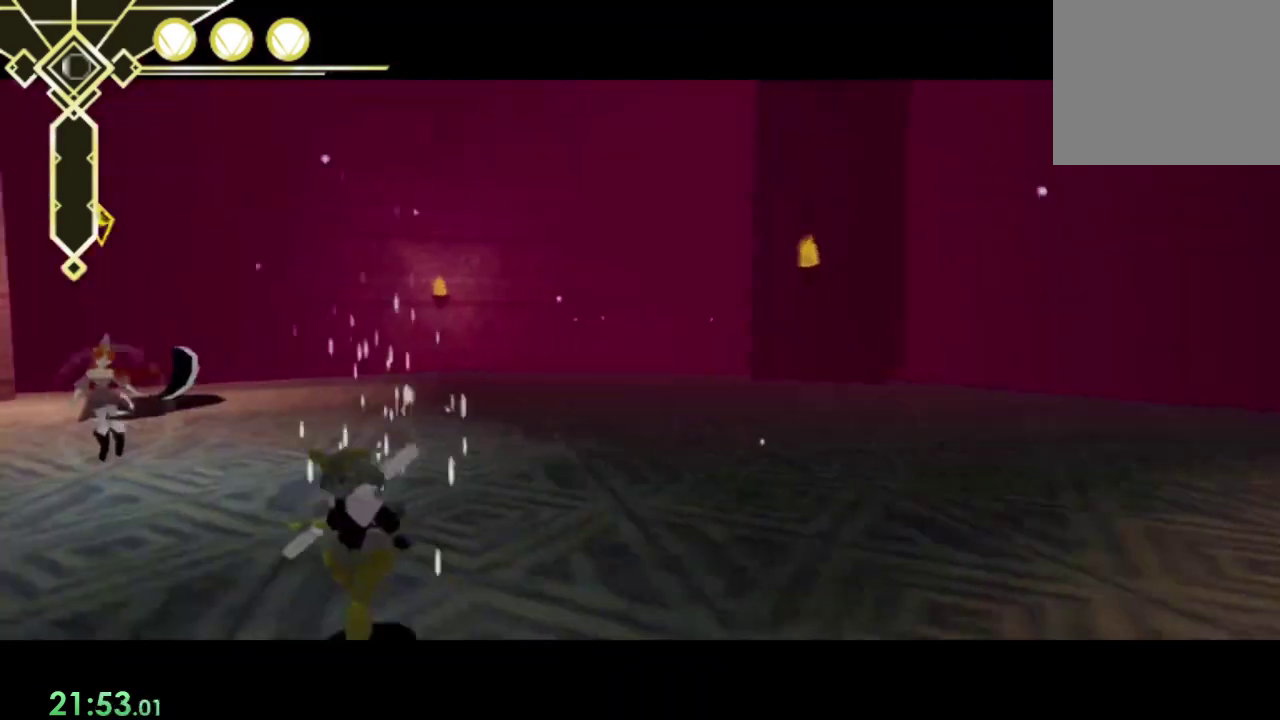
{"buttons": ["SQUARE", "R1"], "left_stick": "up-left", "right_stick": "center", "events": [[433, "left_stick", "up-left"]]}
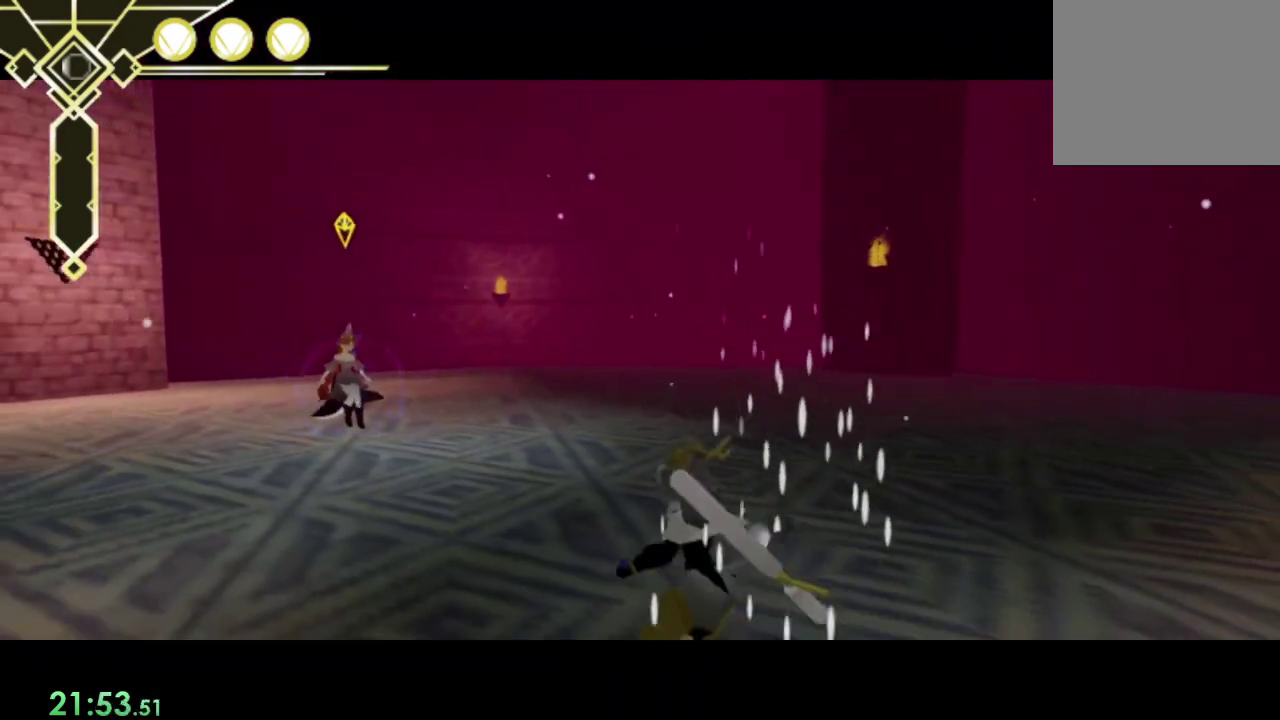
{"buttons": ["R1"], "left_stick": "center", "right_stick": "center", "events": [[67, "SQUARE", "up"], [367, "left_stick", "center"], [367, "right_stick", "down"], [467, "right_stick", "center"]]}
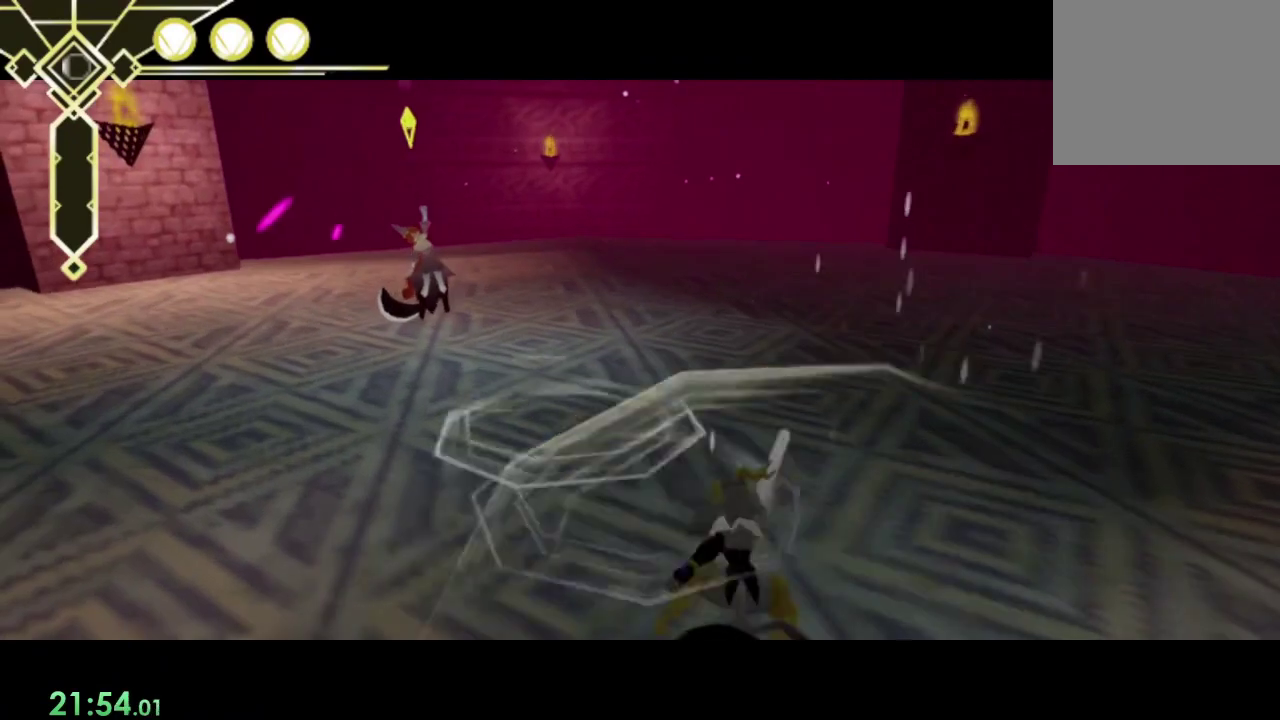
{"buttons": ["R1"], "left_stick": "up-left", "right_stick": "center", "events": [[267, "left_stick", "up"], [400, "left_stick", "up-left"]]}
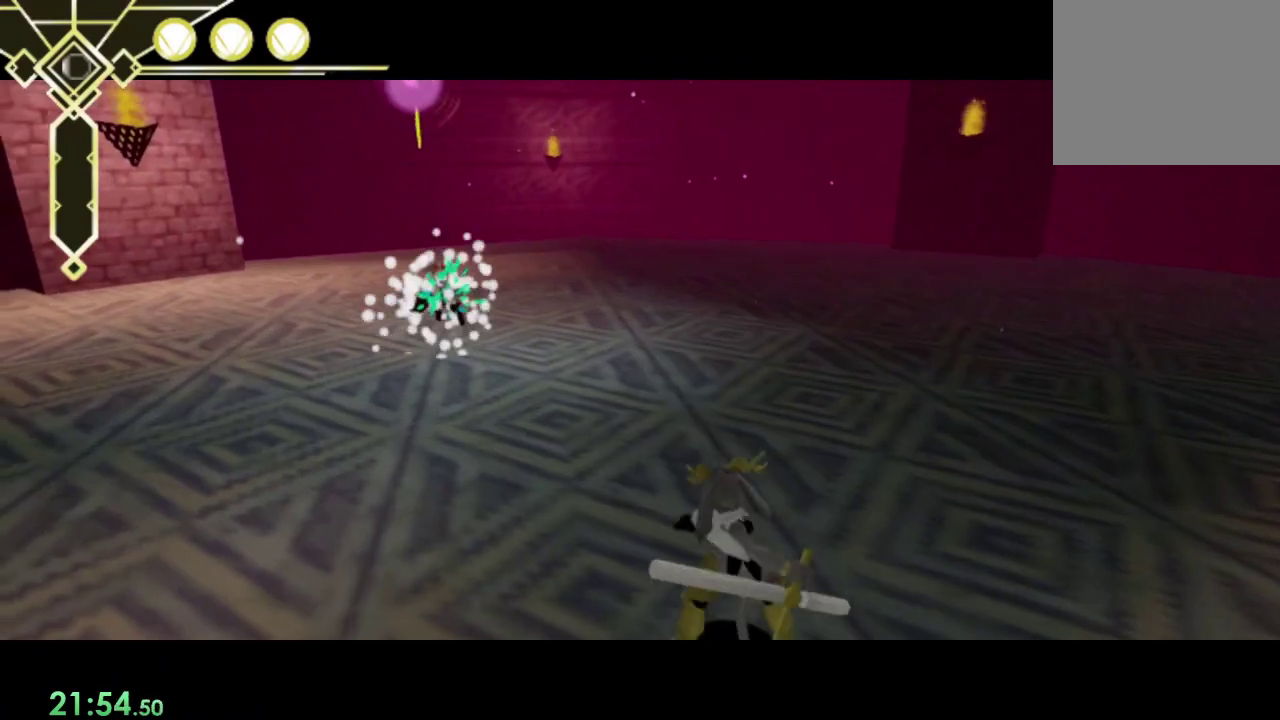
{"buttons": ["R1"], "left_stick": "up", "right_stick": "center", "events": [[100, "L2", "down"], [167, "CROSS", "down"], [200, "L2", "up"], [300, "CROSS", "up"], [333, "left_stick", "up"]]}
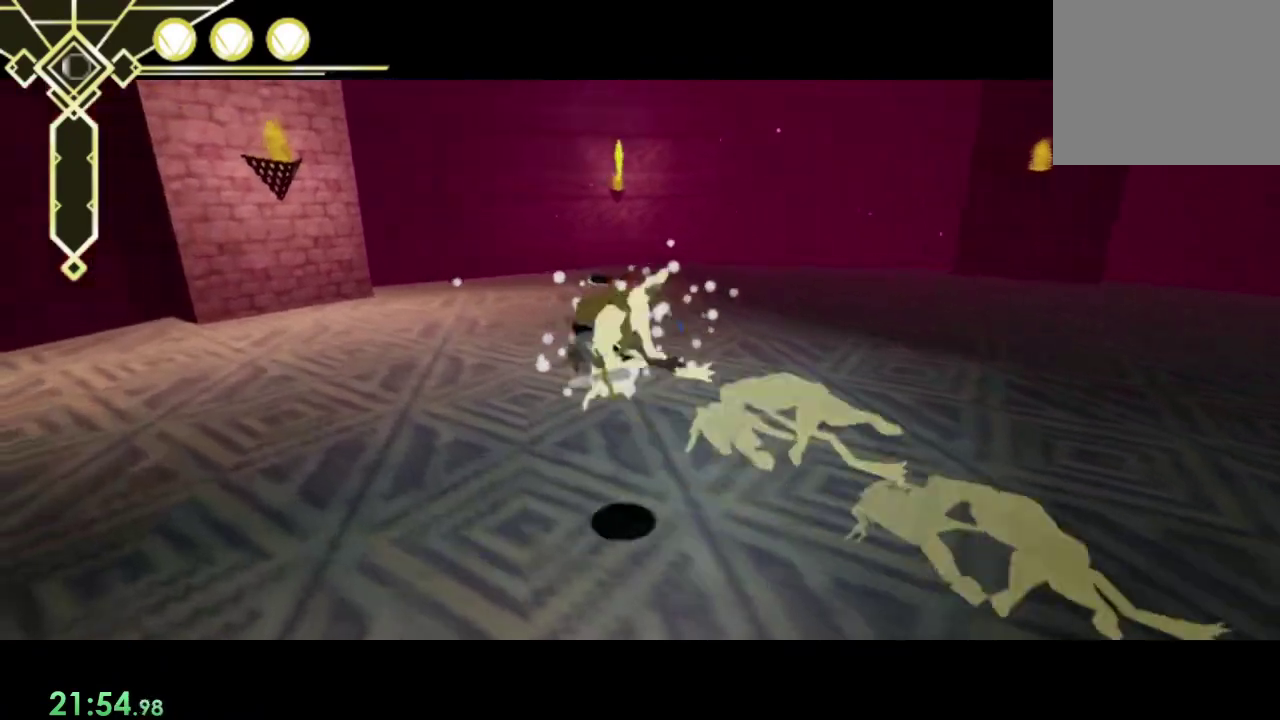
{"buttons": ["R1"], "left_stick": "down-right", "right_stick": "center", "events": [[33, "SQUARE", "down"], [33, "left_stick", "up-right"], [133, "SQUARE", "up"], [133, "left_stick", "right"], [200, "SQUARE", "down"], [300, "SQUARE", "up"], [300, "left_stick", "down-right"], [367, "SQUARE", "down"], [467, "SQUARE", "up"]]}
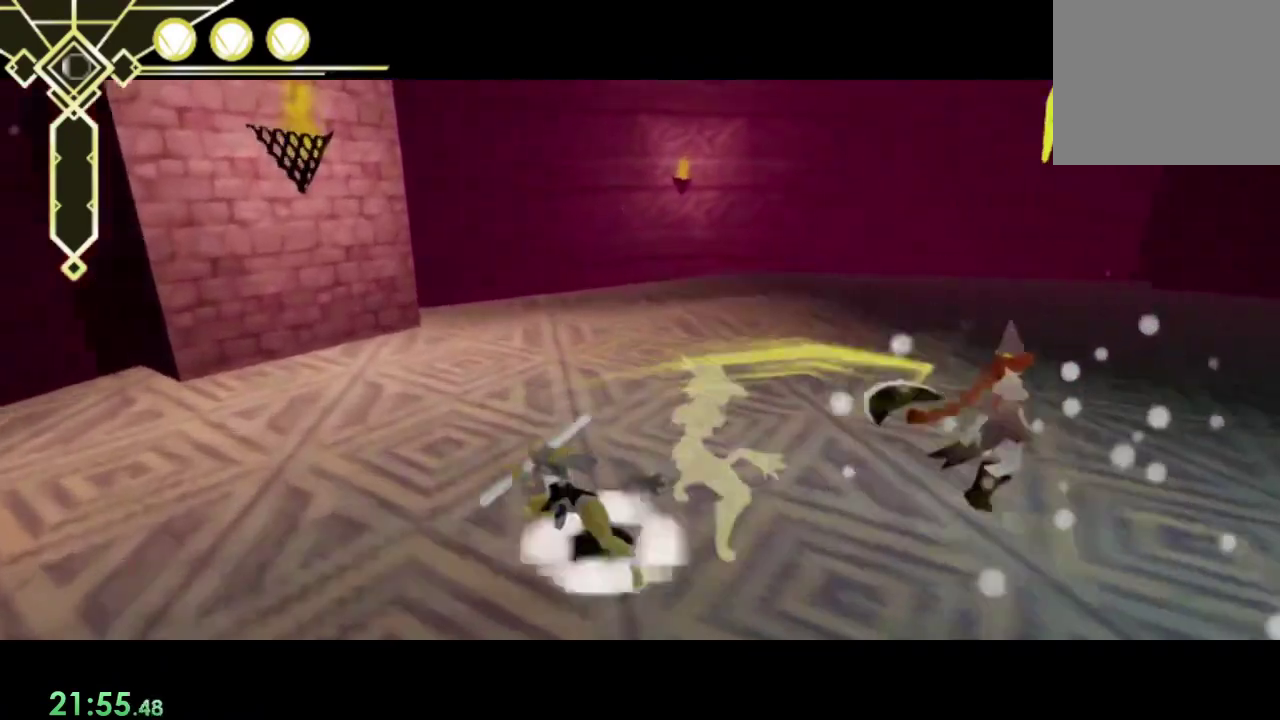
{"buttons": ["R1"], "left_stick": "down-right", "right_stick": "center", "events": [[33, "SQUARE", "down"], [100, "SQUARE", "up"], [200, "SQUARE", "down"], [267, "SQUARE", "up"]]}
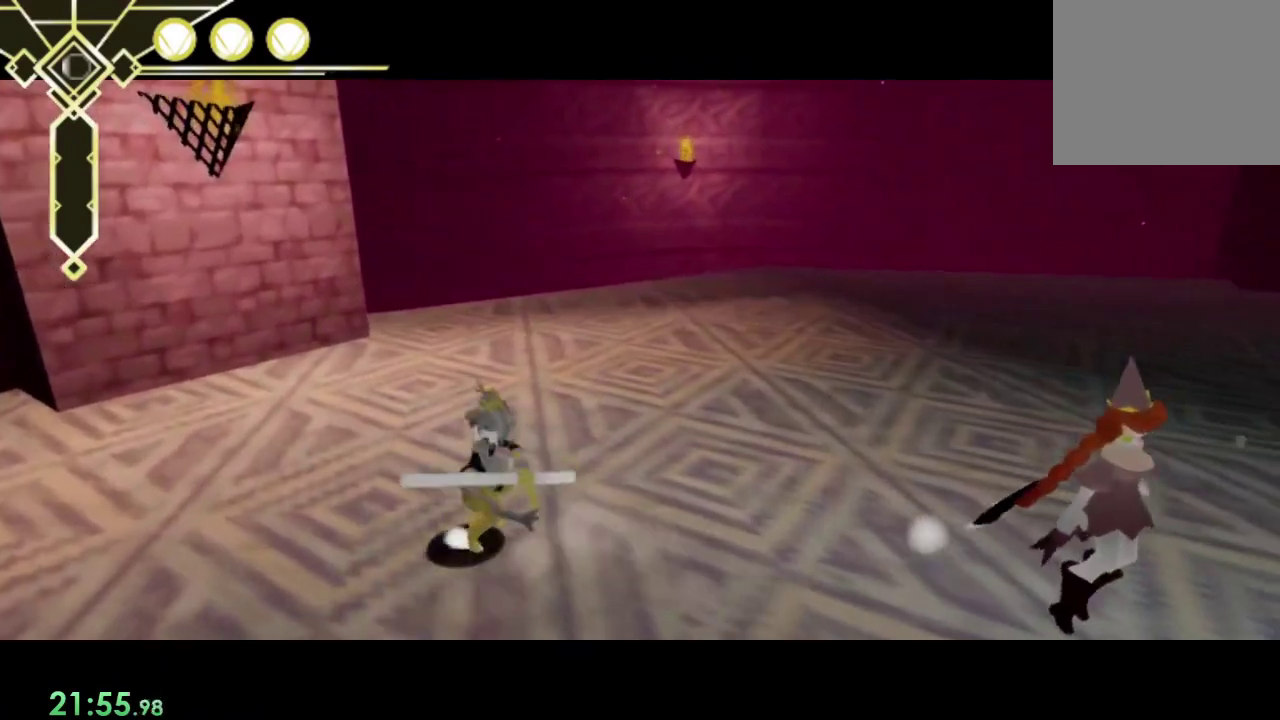
{"buttons": ["R1"], "left_stick": "center", "right_stick": "center", "events": [[200, "left_stick", "right"], [233, "SQUARE", "down"], [300, "SQUARE", "up"], [467, "left_stick", "center"]]}
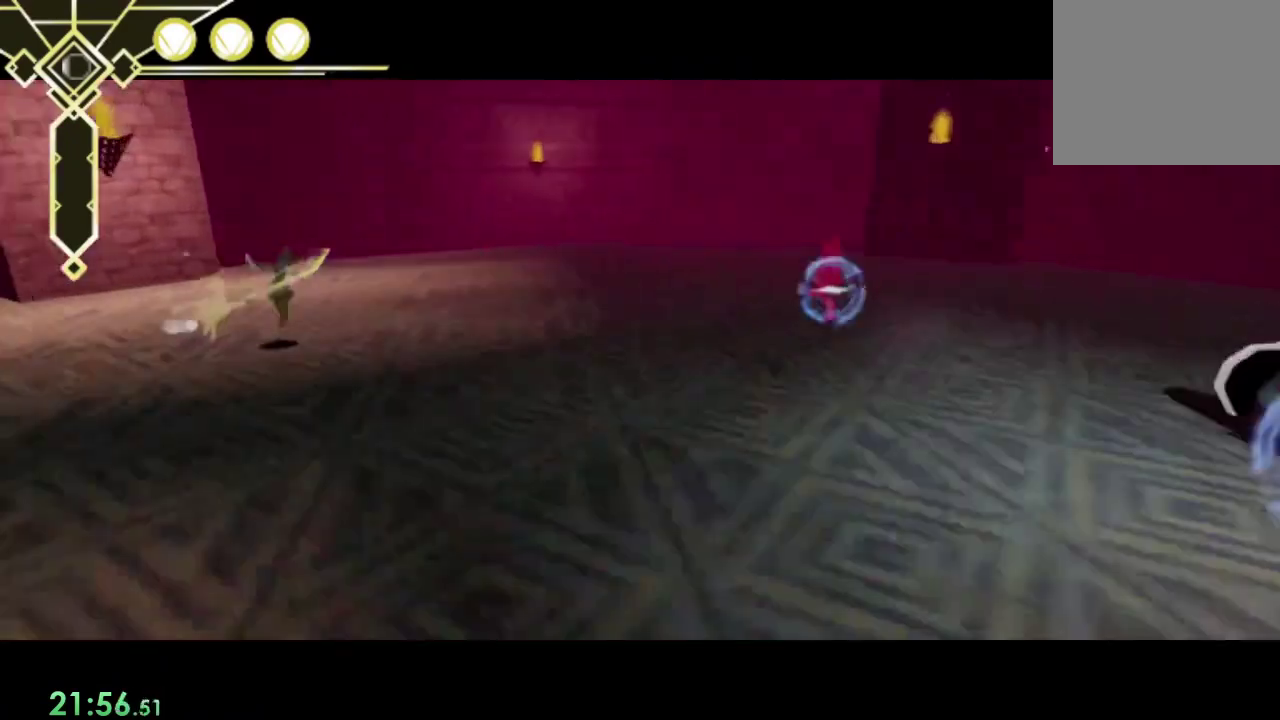
{"buttons": ["R1"], "left_stick": "down-right", "right_stick": "right", "events": [[33, "left_stick", "down-right"], [200, "left_stick", "up-left"], [267, "right_stick", "right"], [300, "left_stick", "down-right"]]}
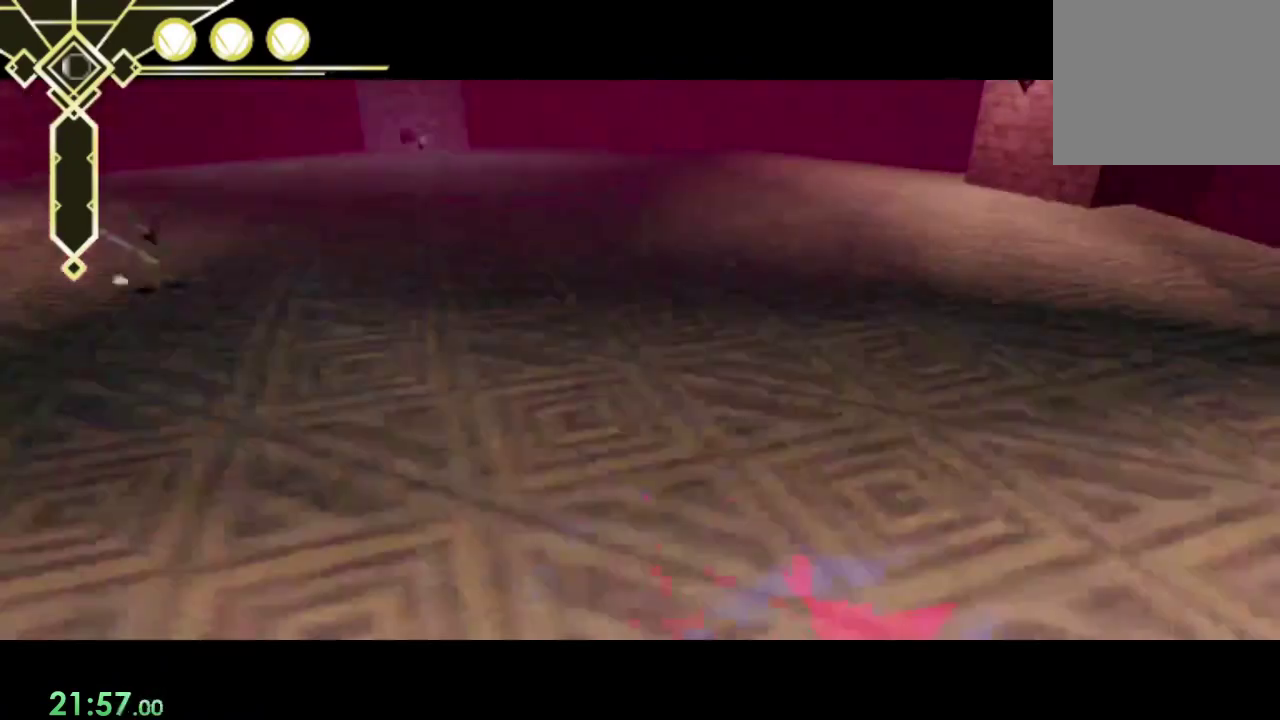
{"buttons": ["R1"], "left_stick": "up", "right_stick": "center", "events": [[33, "right_stick", "center"], [167, "left_stick", "up-left"], [200, "right_stick", "right"], [367, "left_stick", "right"], [467, "left_stick", "up"], [500, "right_stick", "center"]]}
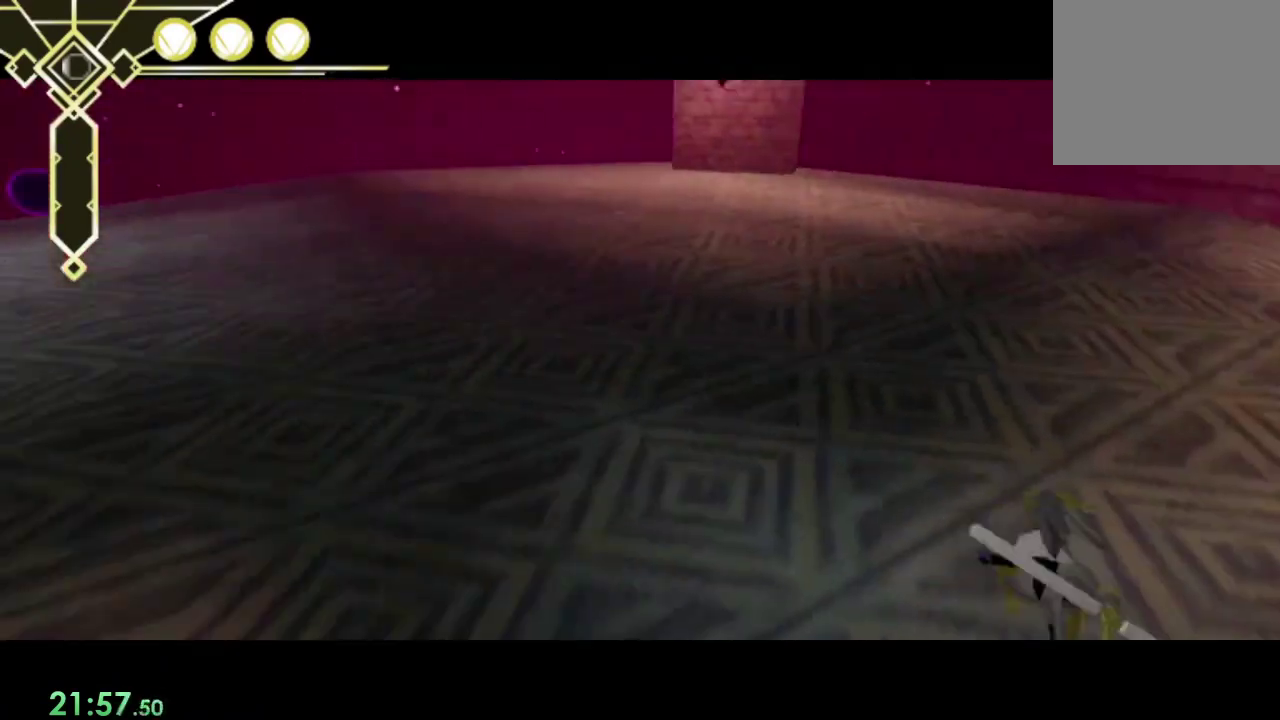
{"buttons": ["R1"], "left_stick": "up", "right_stick": "center", "events": [[67, "left_stick", "down-right"], [67, "right_stick", "left"], [133, "left_stick", "up-left"], [333, "left_stick", "up"], [367, "right_stick", "center"]]}
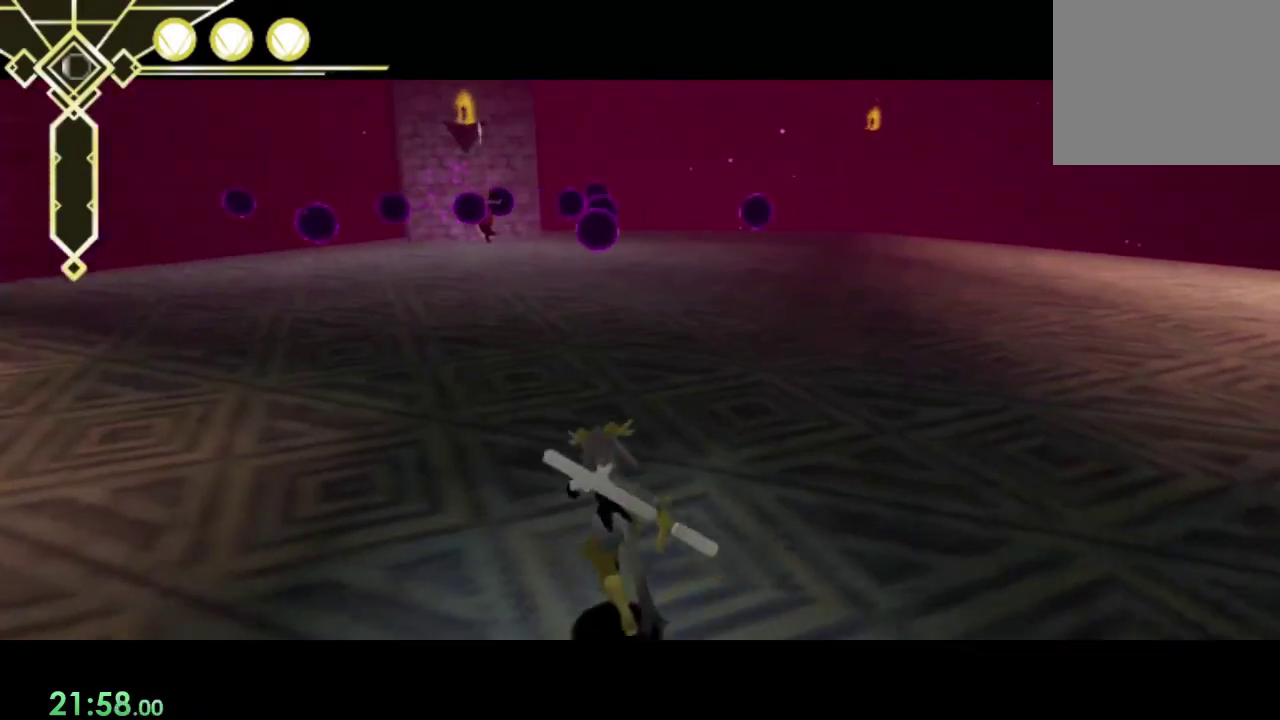
{"buttons": ["R1"], "left_stick": "up", "right_stick": "center", "events": []}
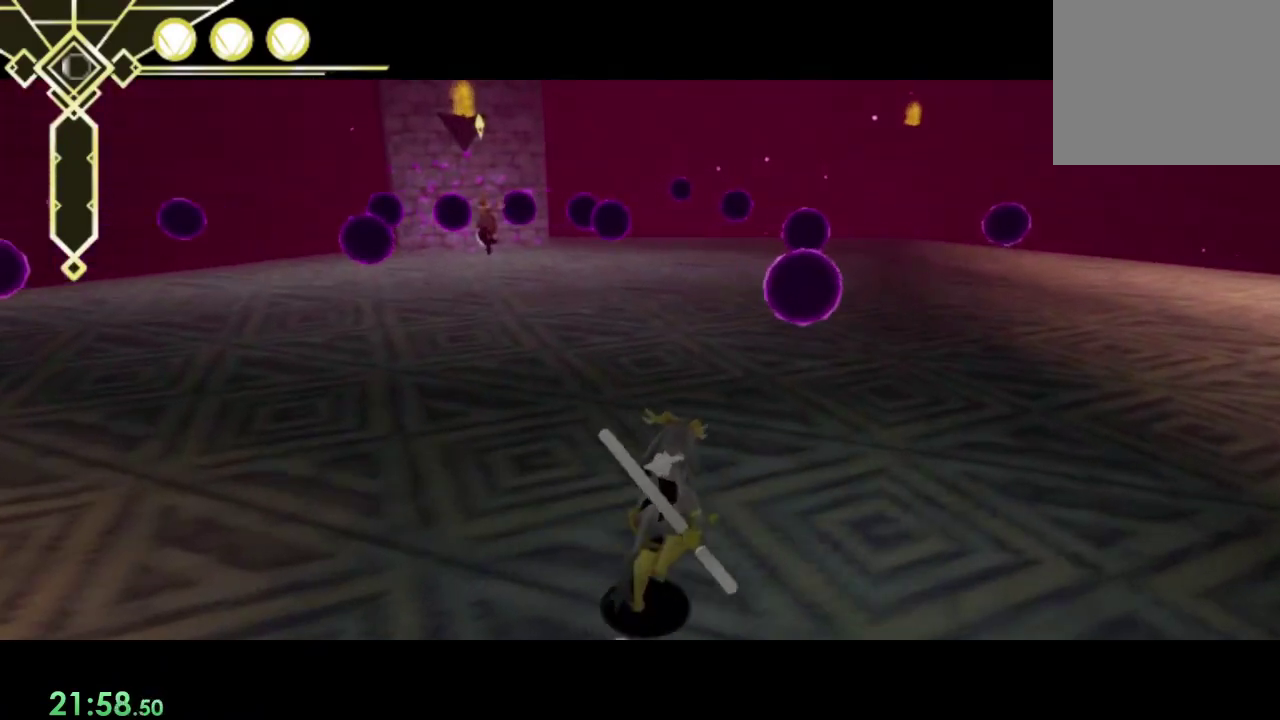
{"buttons": ["R1"], "left_stick": "up", "right_stick": "left", "events": [[33, "left_stick", "up-right"], [233, "SQUARE", "down"], [333, "SQUARE", "up"], [367, "left_stick", "up"], [500, "right_stick", "left"]]}
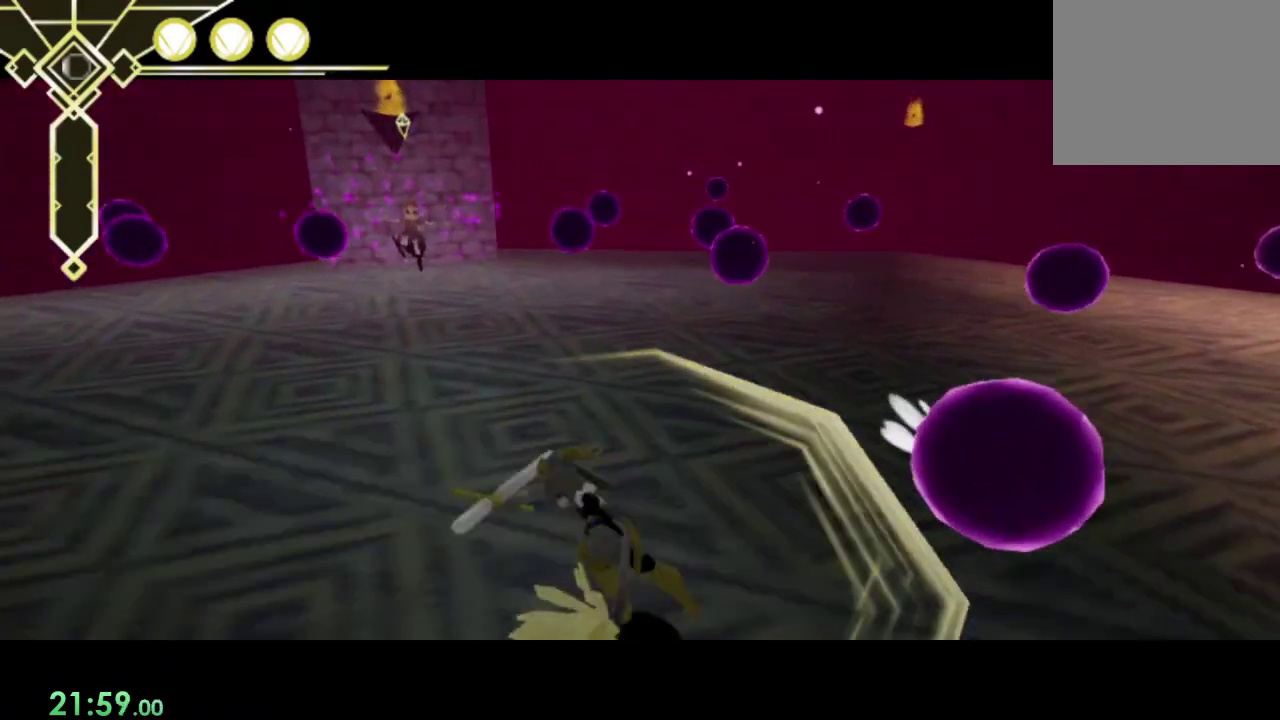
{"buttons": ["R1"], "left_stick": "up", "right_stick": "center", "events": [[133, "right_stick", "center"]]}
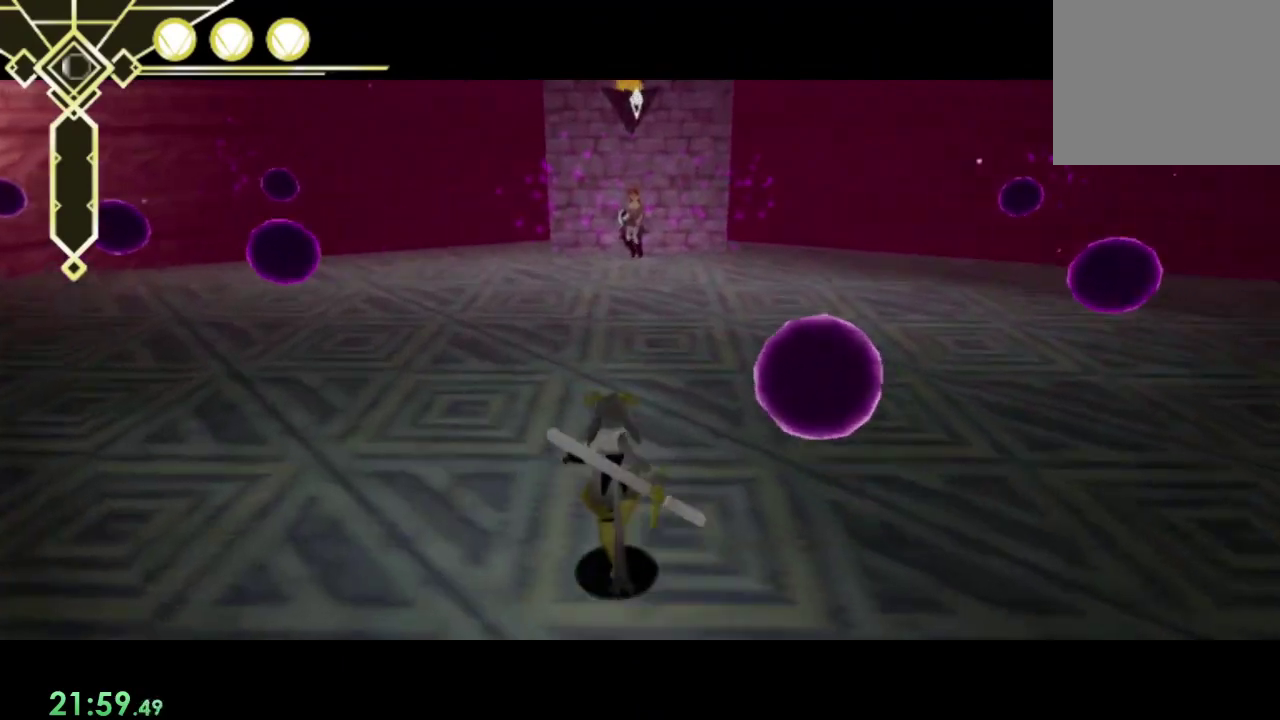
{"buttons": ["R1"], "left_stick": "up", "right_stick": "center", "events": [[100, "L2", "down"], [233, "L2", "up"]]}
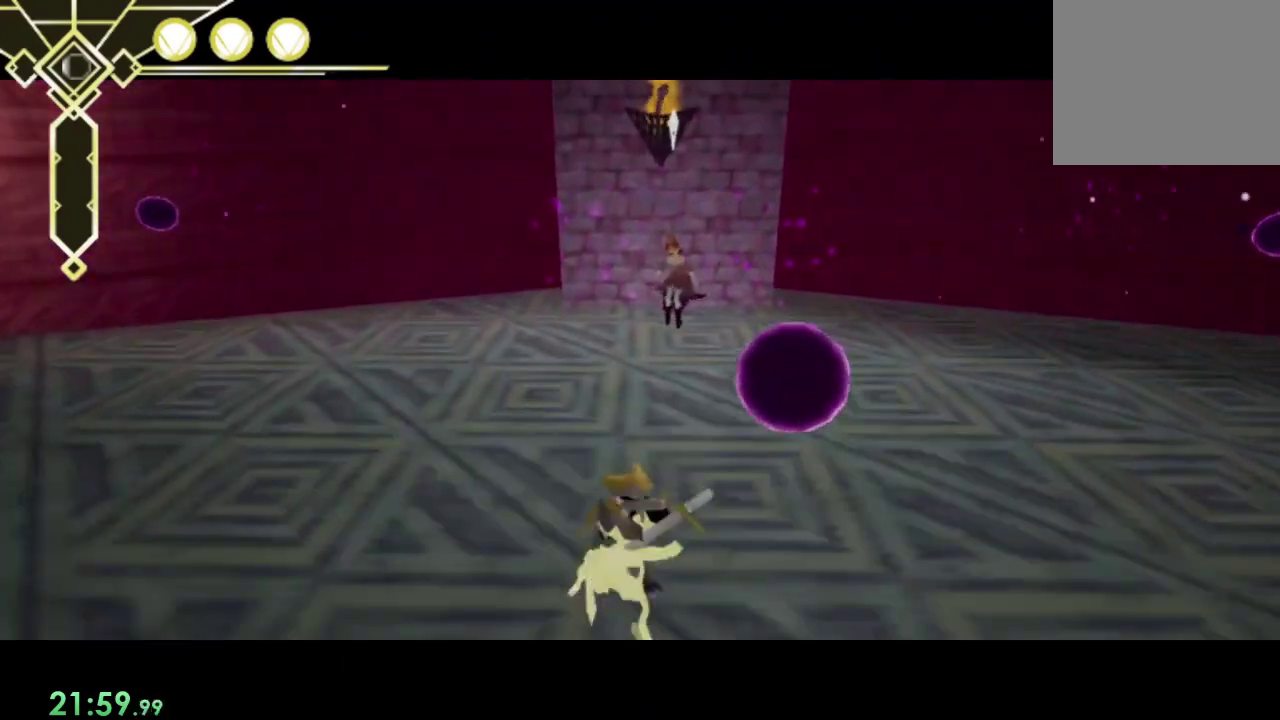
{"buttons": ["R1"], "left_stick": "up", "right_stick": "center", "events": []}
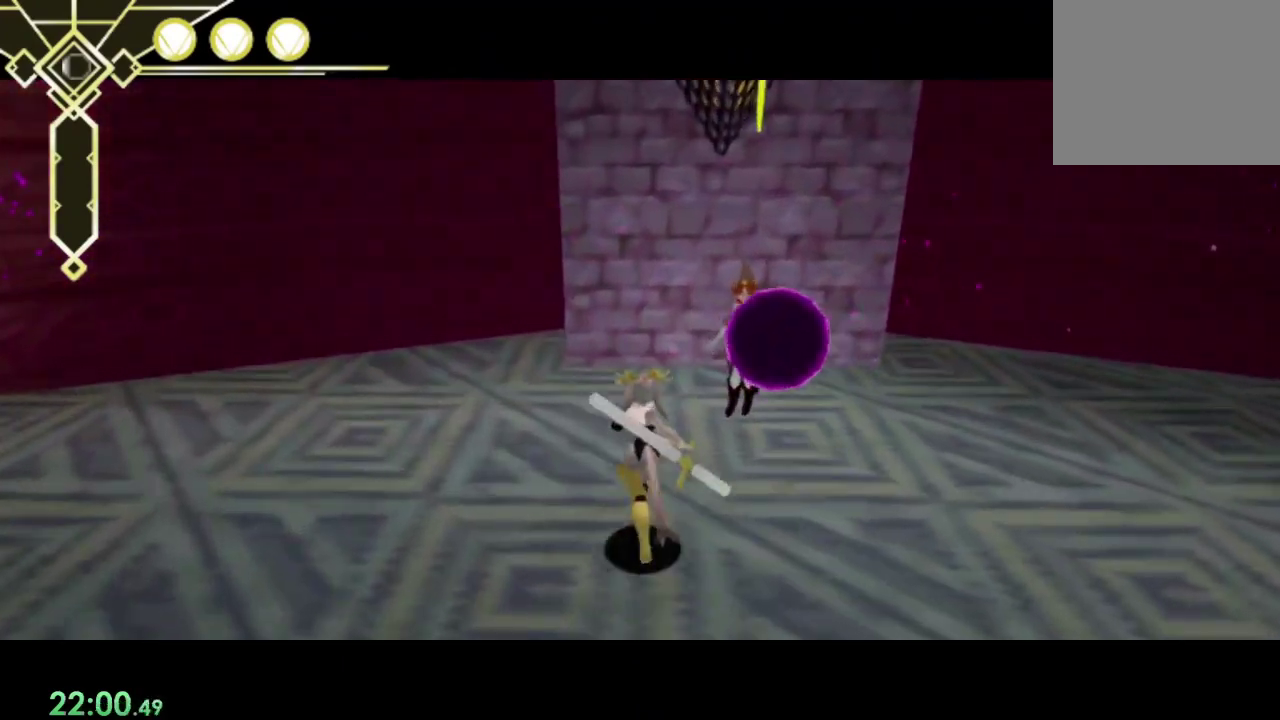
{"buttons": ["SQUARE", "R1"], "left_stick": "center", "right_stick": "center", "events": [[33, "SQUARE", "down"], [67, "left_stick", "center"], [100, "SQUARE", "up"], [200, "SQUARE", "down"], [233, "SQUARE", "up"], [333, "SQUARE", "down"], [400, "SQUARE", "up"], [500, "SQUARE", "down"]]}
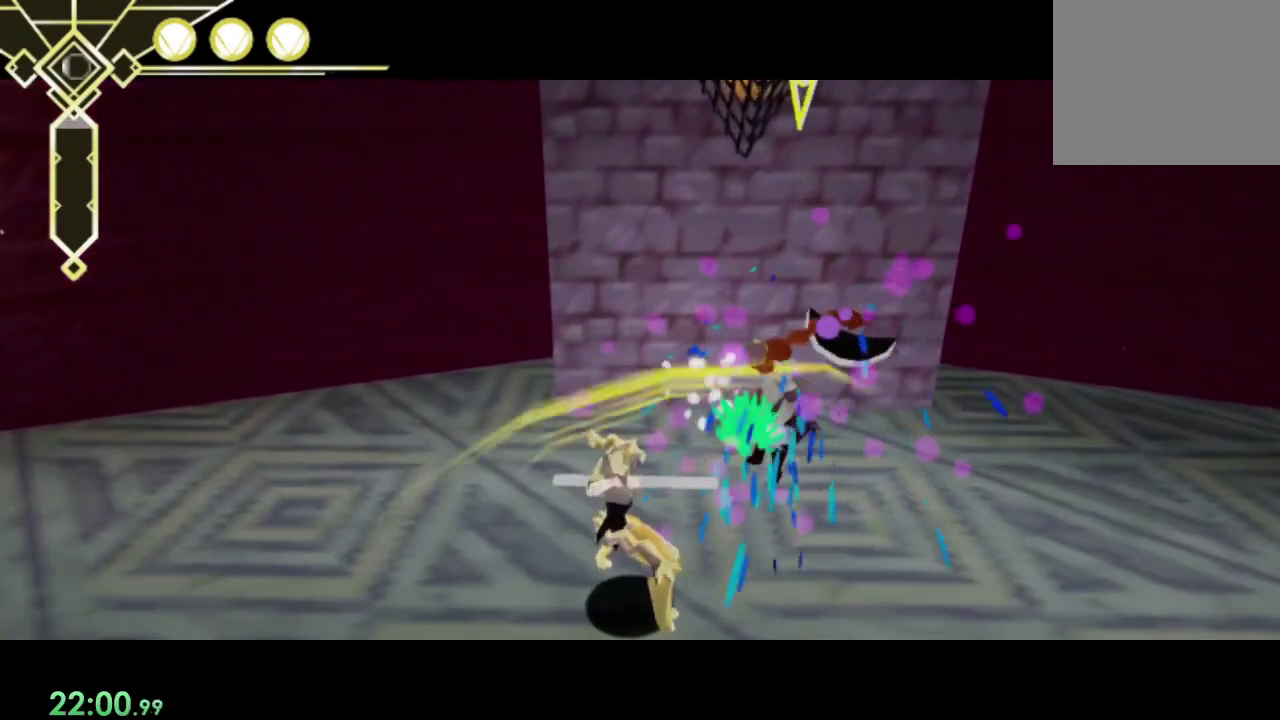
{"buttons": ["R1"], "left_stick": "center", "right_stick": "center", "events": [[33, "SQUARE", "up"], [133, "SQUARE", "down"], [167, "SQUARE", "up"], [267, "SQUARE", "down"], [333, "SQUARE", "up"]]}
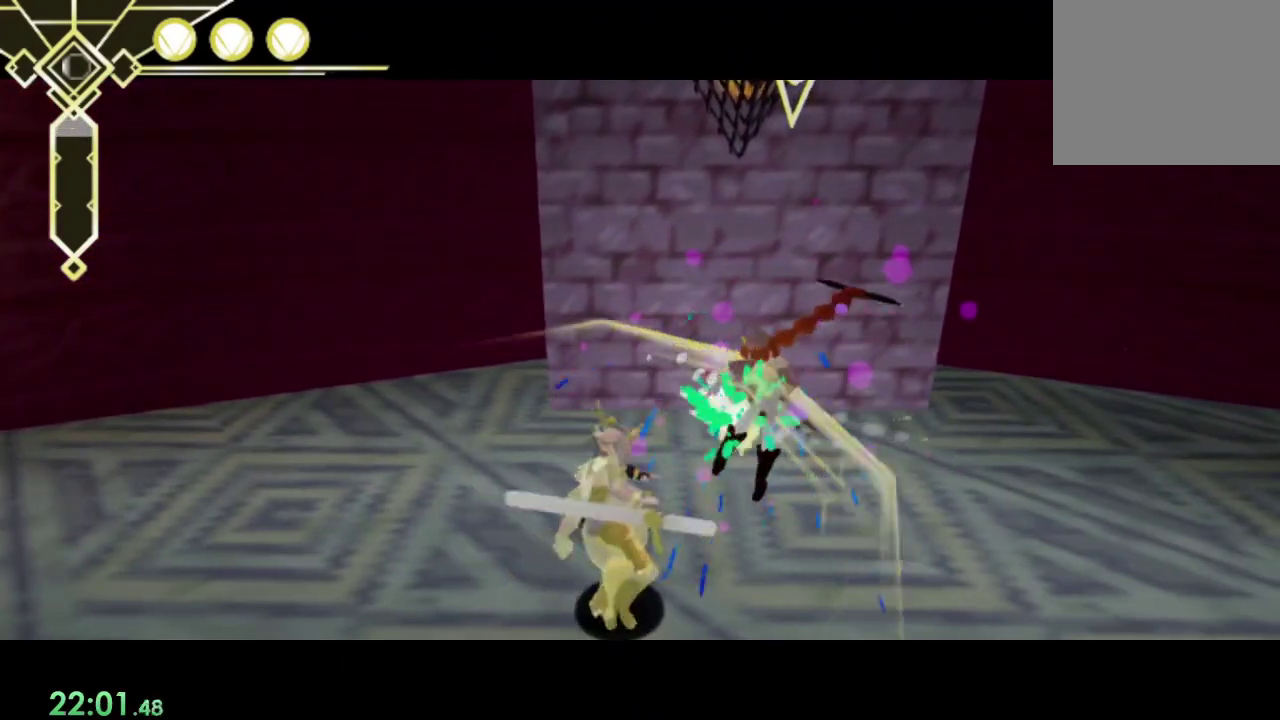
{"buttons": ["R1"], "left_stick": "center", "right_stick": "center", "events": [[33, "left_stick", "down"], [33, "right_stick", "right"], [367, "left_stick", "up"], [467, "left_stick", "center"], [467, "right_stick", "center"]]}
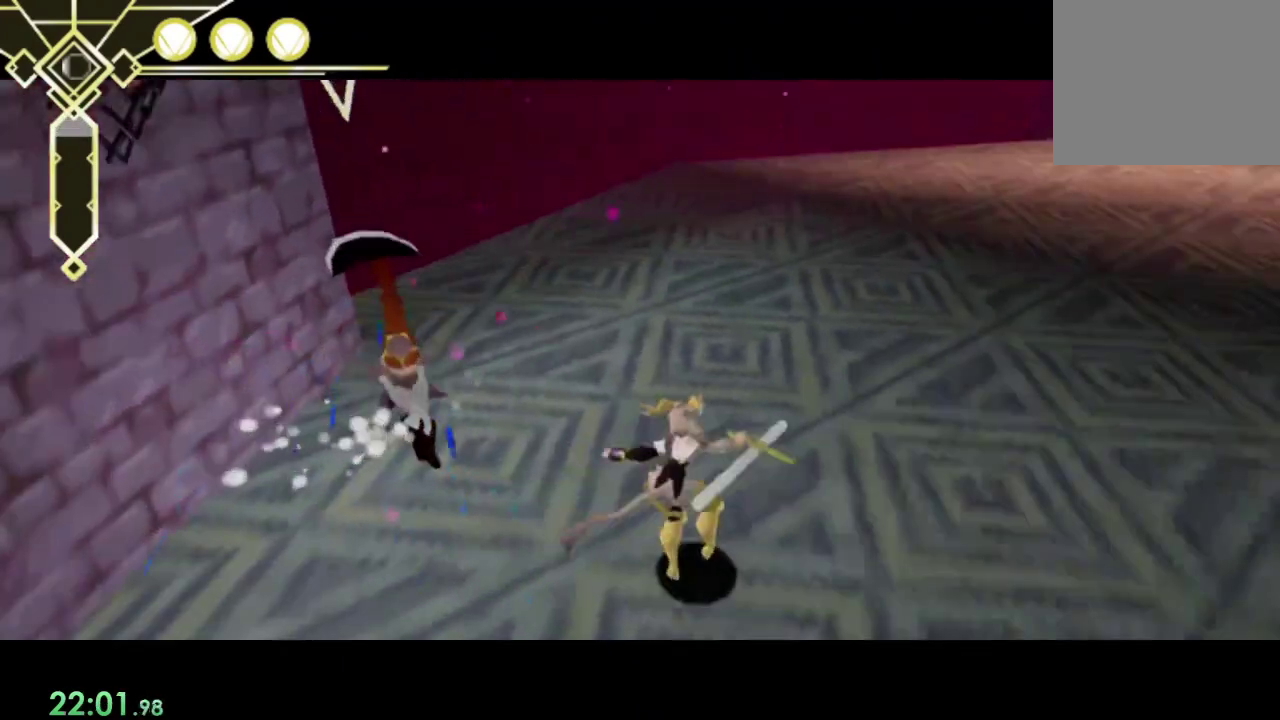
{"buttons": ["SQUARE", "R1"], "left_stick": "center", "right_stick": "center", "events": [[133, "left_stick", "left"], [200, "SQUARE", "down"], [300, "SQUARE", "up"], [333, "left_stick", "center"], [367, "SQUARE", "down"], [433, "SQUARE", "up"], [500, "SQUARE", "down"]]}
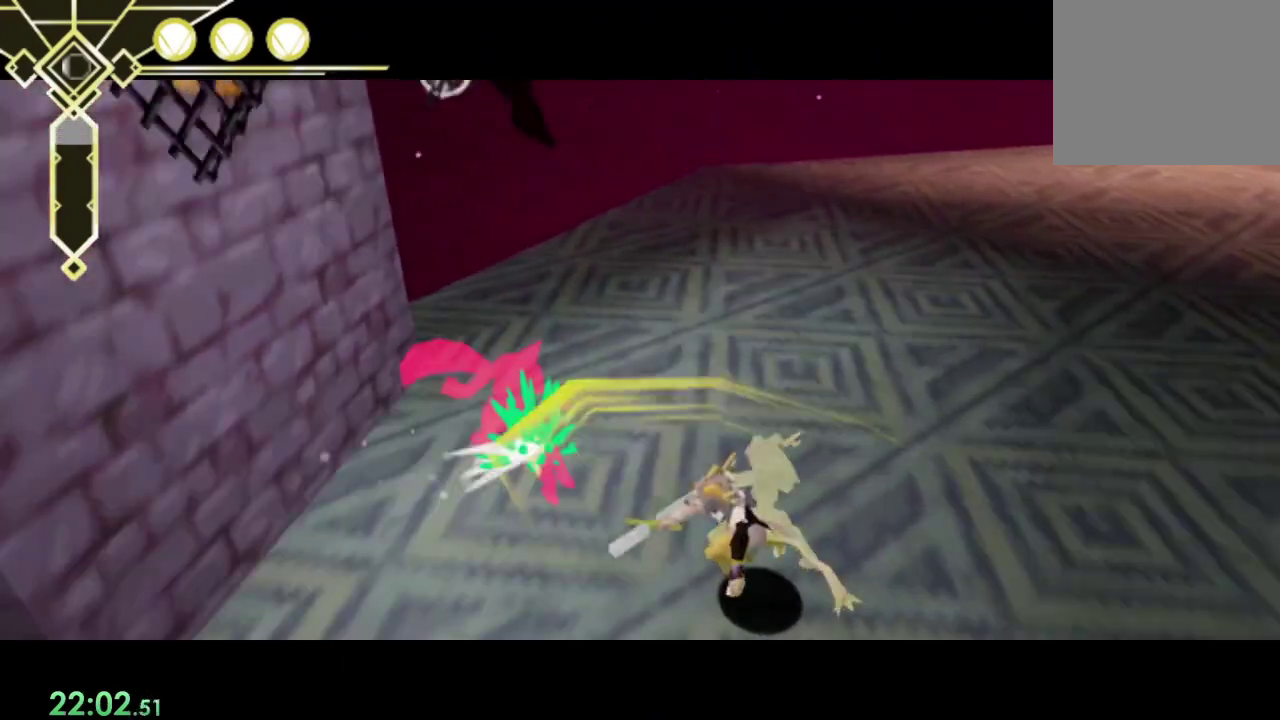
{"buttons": ["R1"], "left_stick": "down-right", "right_stick": "center", "events": [[67, "SQUARE", "up"], [200, "left_stick", "up-left"], [300, "left_stick", "center"], [367, "left_stick", "right"], [500, "left_stick", "down-right"]]}
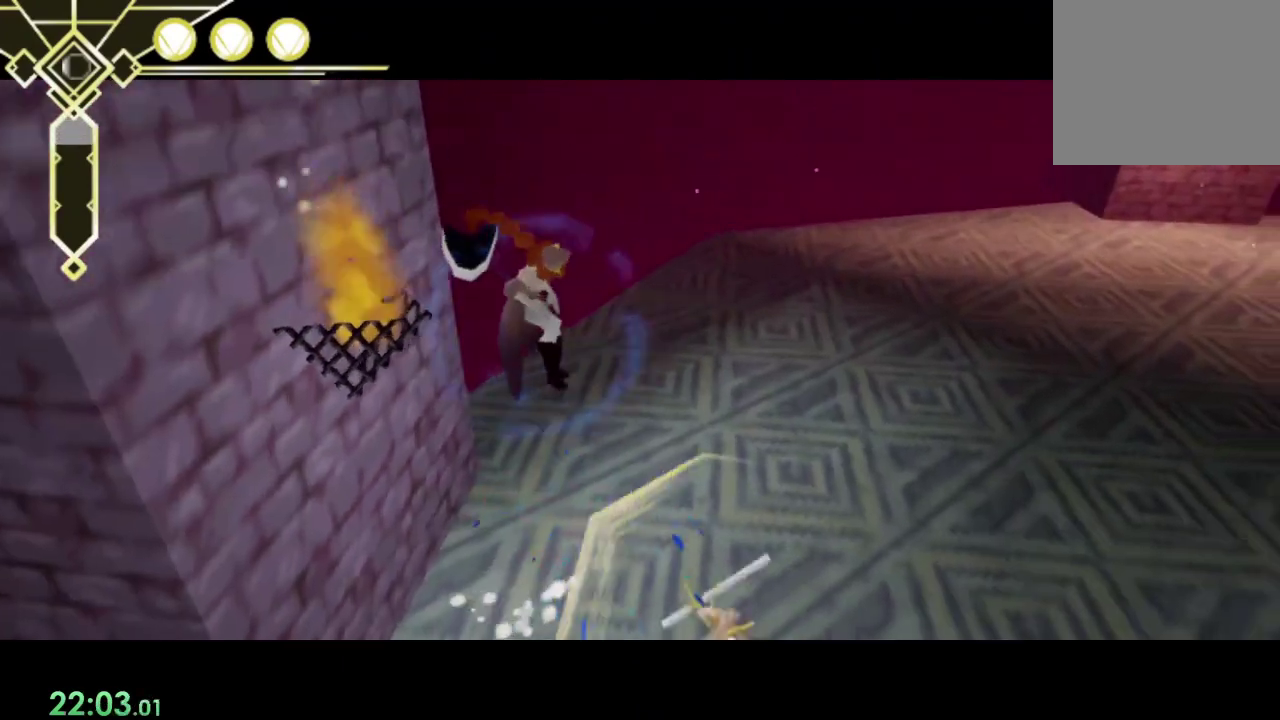
{"buttons": ["R1"], "left_stick": "up-left", "right_stick": "center"}
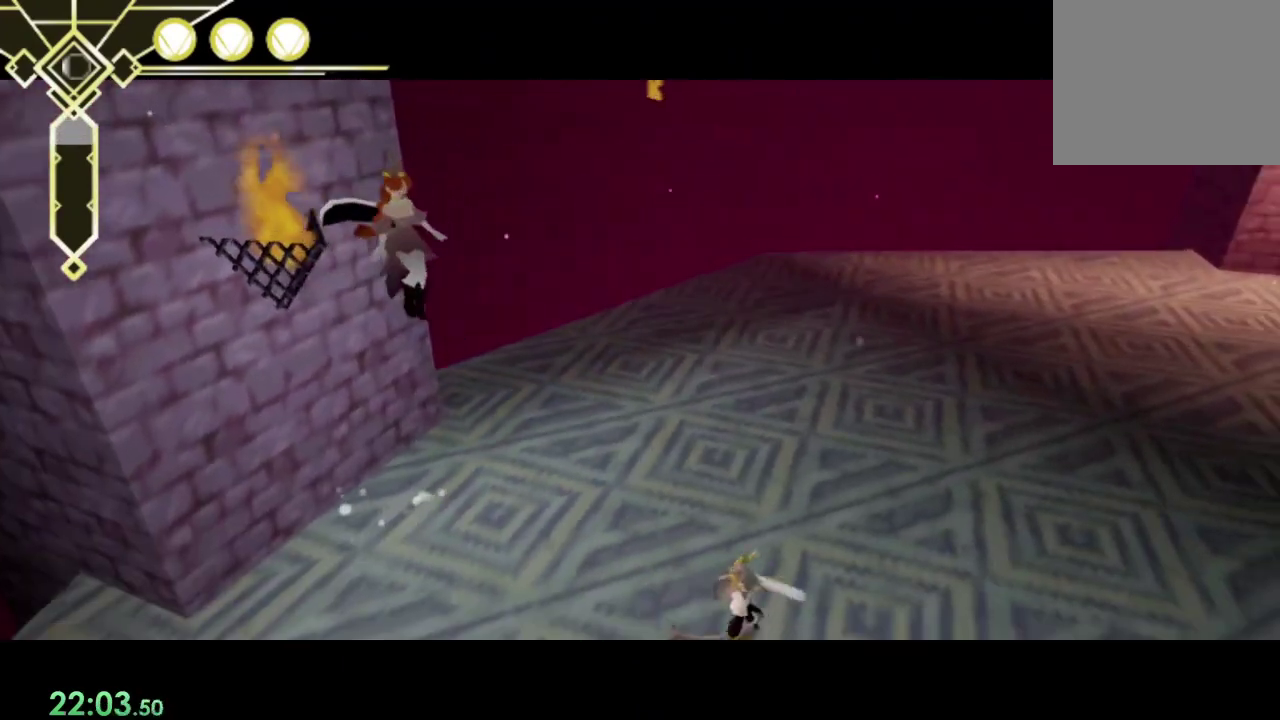
{"buttons": ["CROSS", "R1"], "left_stick": "left", "right_stick": "center", "events": [[133, "CROSS", "down"], [267, "SQUARE", "down"], [367, "left_stick", "left"], [400, "SQUARE", "up"]]}
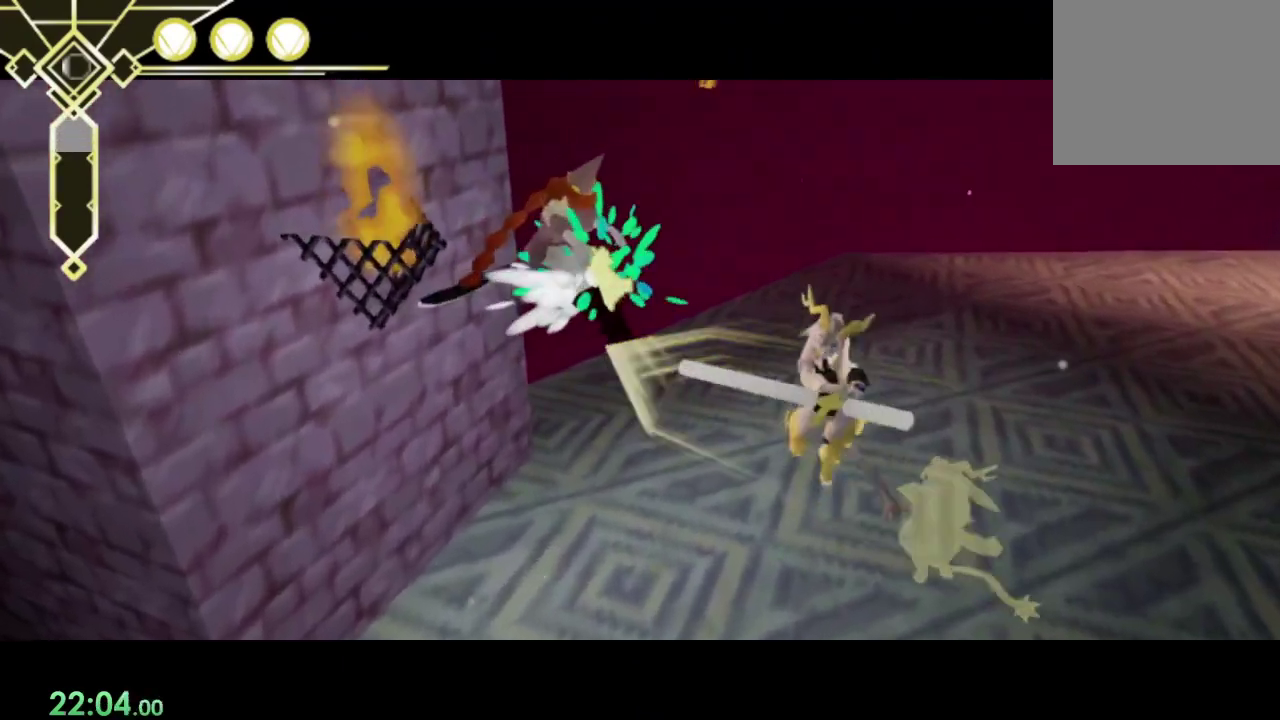
{"buttons": ["R1"], "left_stick": "right", "right_stick": "center", "events": [[33, "SQUARE", "down"], [133, "SQUARE", "up"], [133, "left_stick", "down-right"], [233, "SQUARE", "down"], [233, "left_stick", "up-left"], [333, "SQUARE", "up"], [367, "left_stick", "right"], [500, "CROSS", "up"]]}
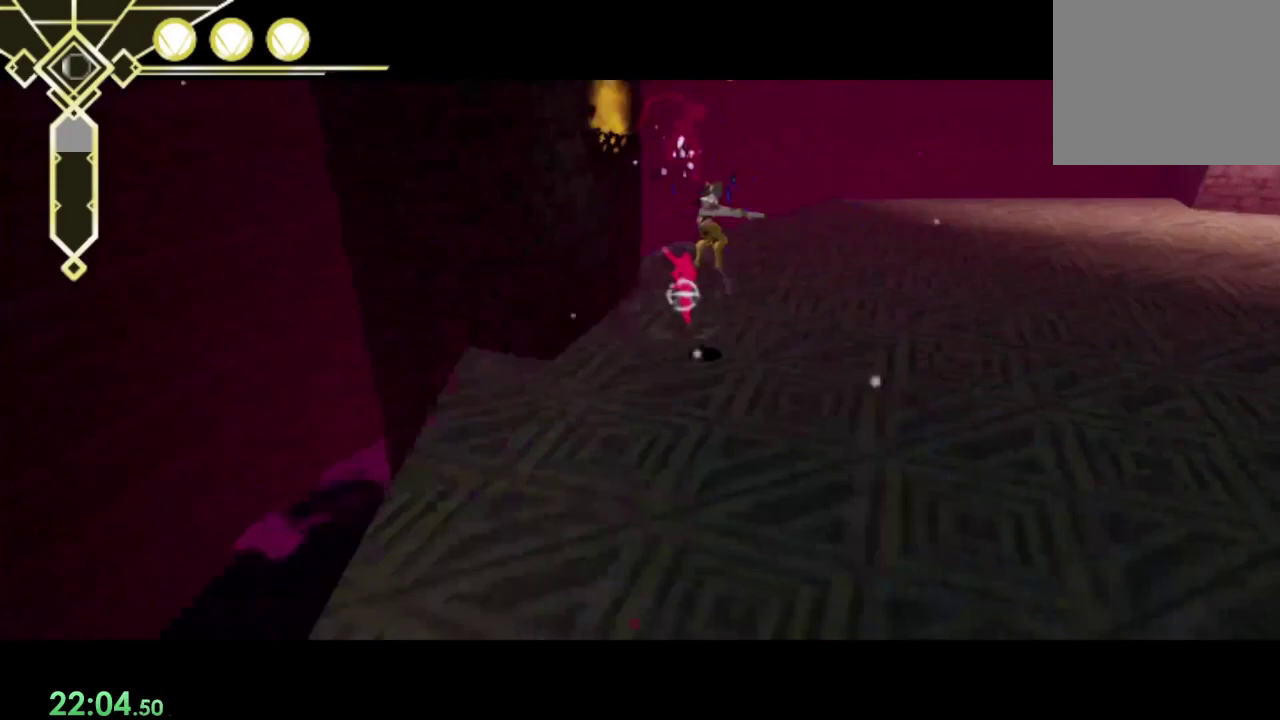
{"buttons": ["R1"], "left_stick": "right", "right_stick": "center", "events": [[100, "left_stick", "down-right"], [200, "right_stick", "right"], [267, "left_stick", "right"], [300, "right_stick", "center"]]}
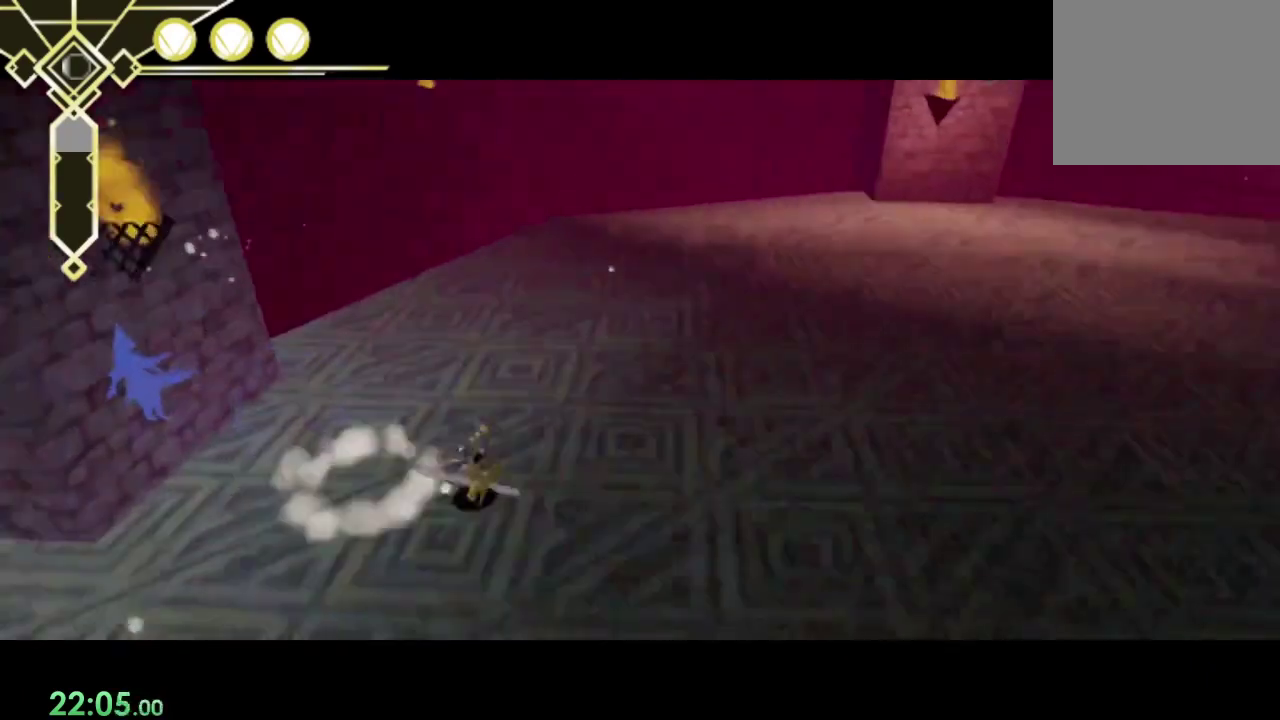
{"buttons": ["R1"], "left_stick": "right", "right_stick": "center", "events": [[33, "right_stick", "right"], [167, "right_stick", "center"]]}
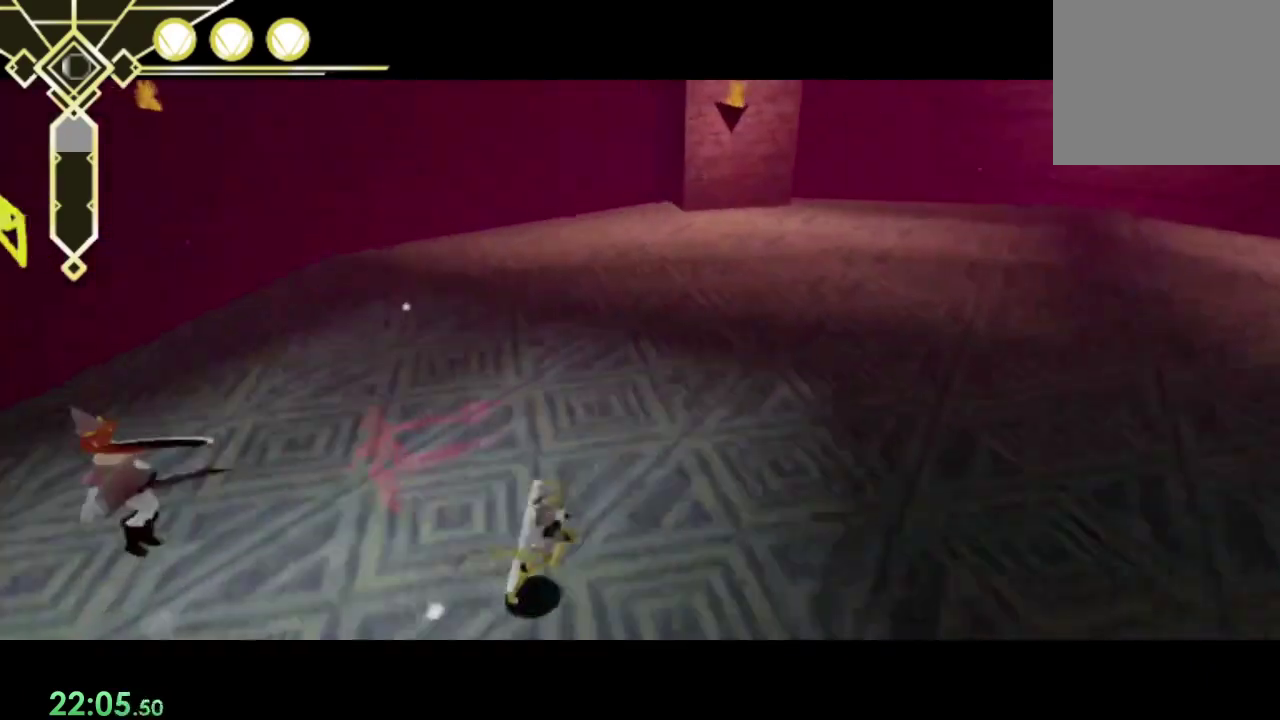
{"buttons": ["R1"], "left_stick": "down", "right_stick": "left", "events": [[367, "right_stick", "left"], [400, "left_stick", "down"]]}
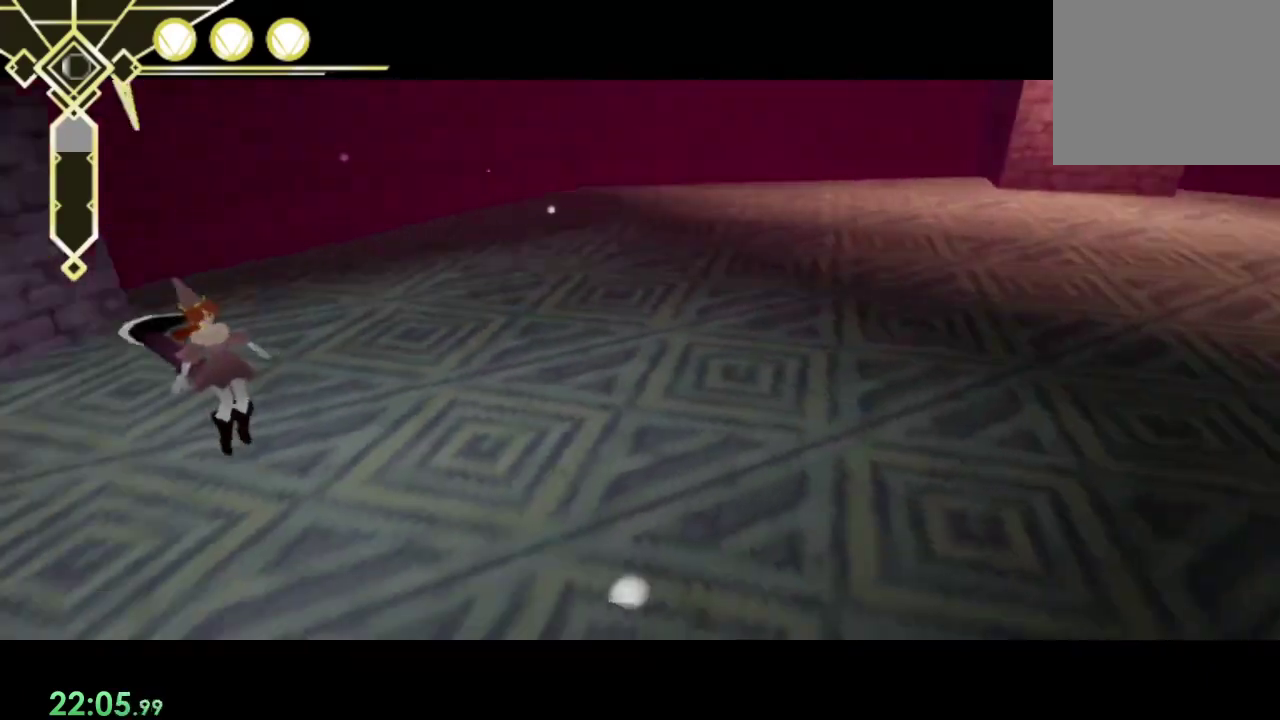
{"buttons": ["R1"], "left_stick": "center", "right_stick": "center", "events": [[33, "right_stick", "center"], [100, "left_stick", "down-right"], [267, "left_stick", "up-left"], [367, "left_stick", "center"]]}